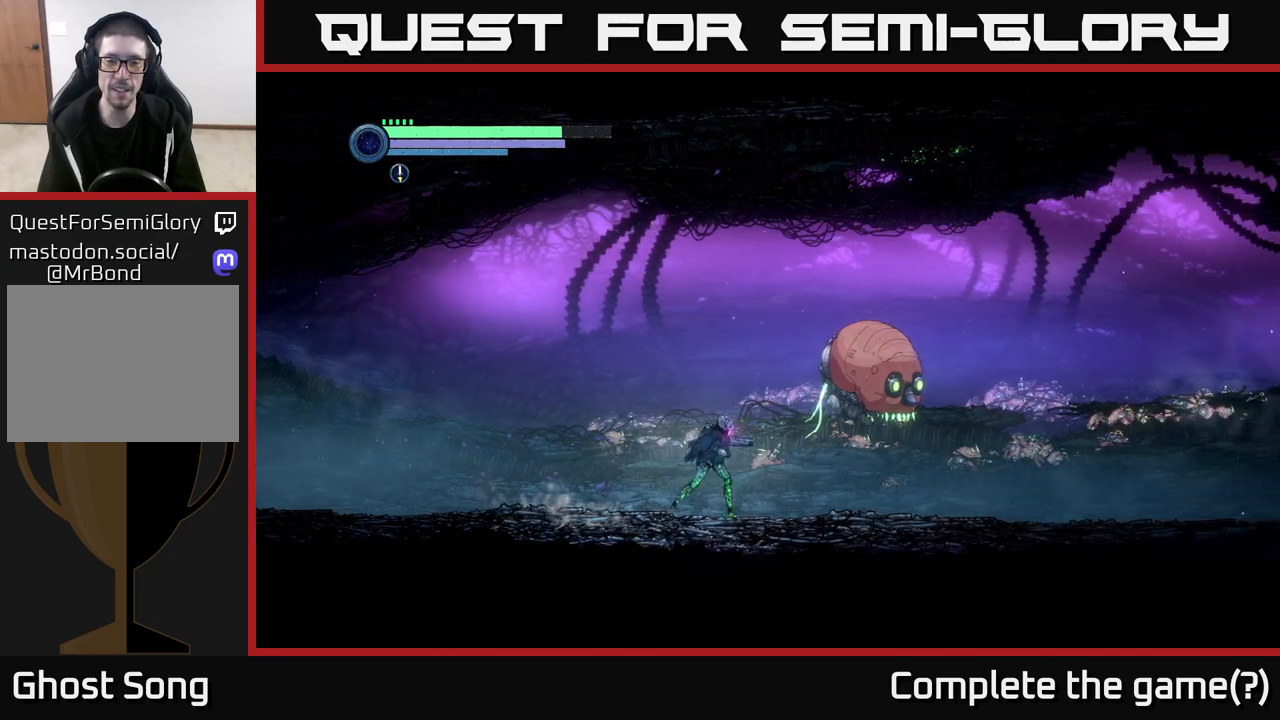
Gameplay with a controller (Xbox layout); each line is a JSON object with the inputs held at the frame after it. "events" lists button and stick changes between this image and that frame as [ms after this image, input, new state], when the widget could be followed in between.
{"buttons": [], "left_stick": "up-right", "right_stick": "up-right", "events": [[50, "right_stick", "up-right"]]}
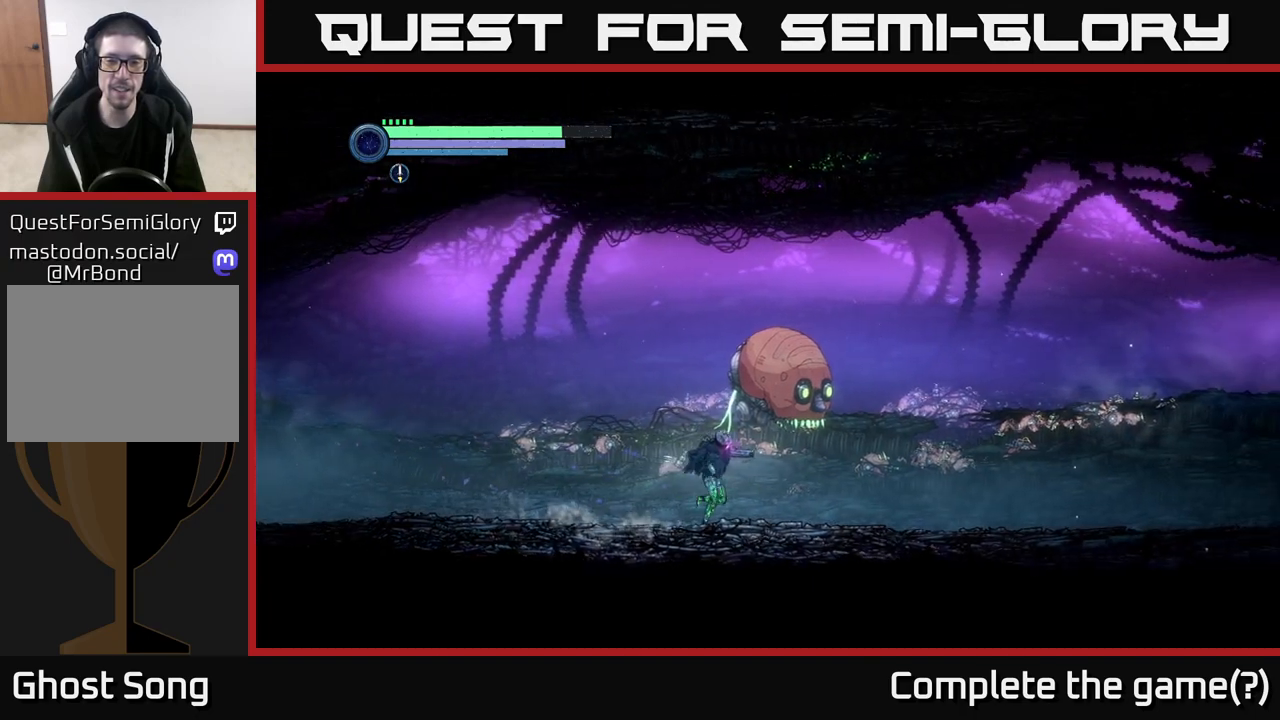
{"buttons": [], "left_stick": "up-right", "right_stick": "center", "events": [[17, "right_stick", "center"]]}
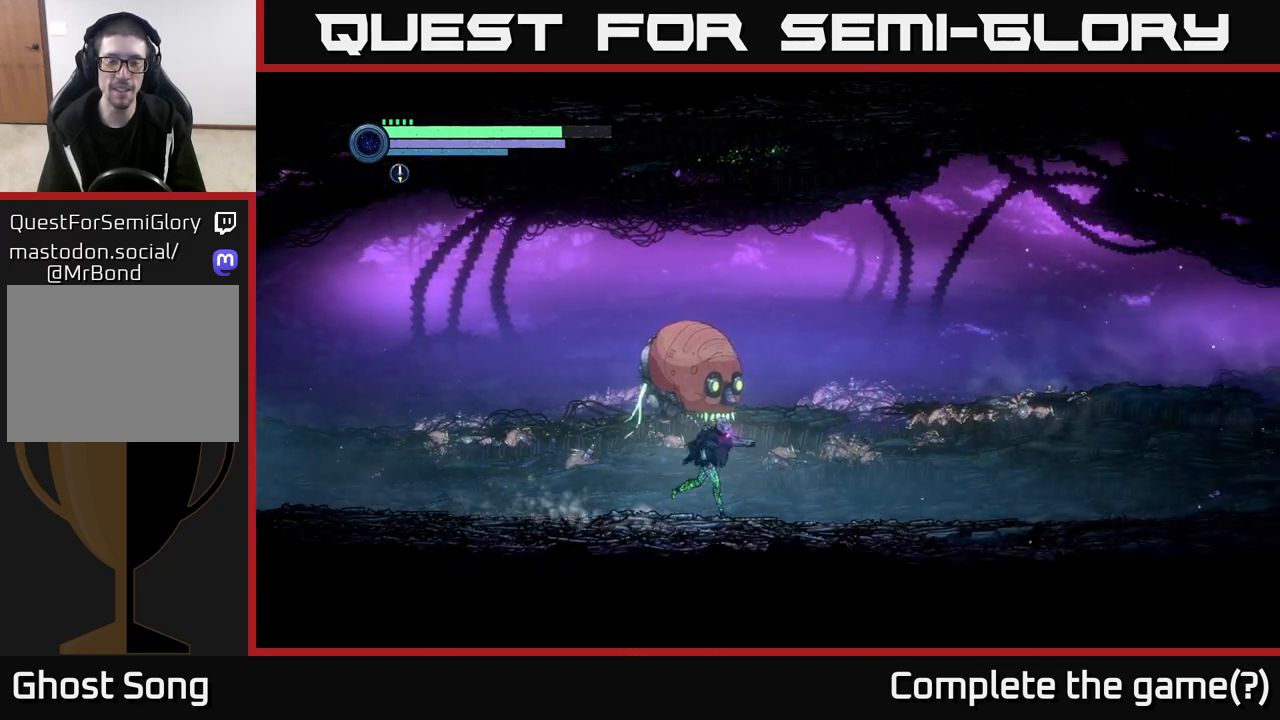
{"buttons": [], "left_stick": "up-right", "right_stick": "center", "events": []}
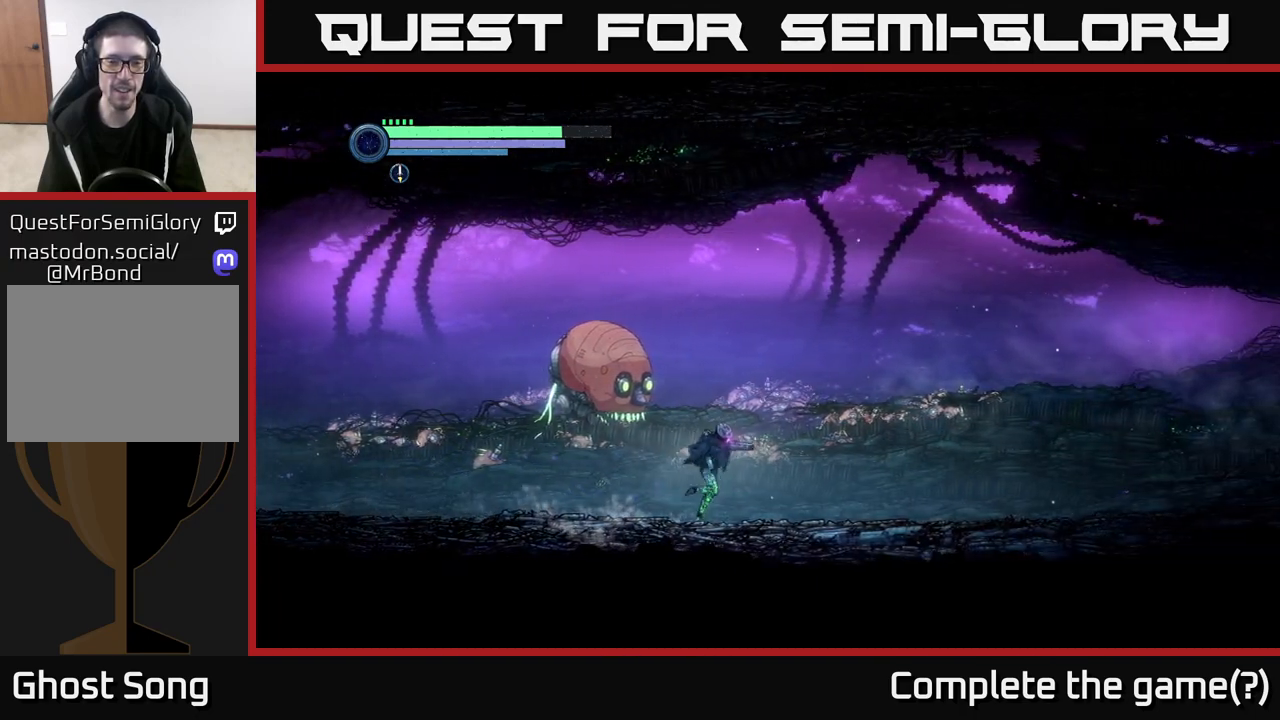
{"buttons": [], "left_stick": "up-right", "right_stick": "center", "events": []}
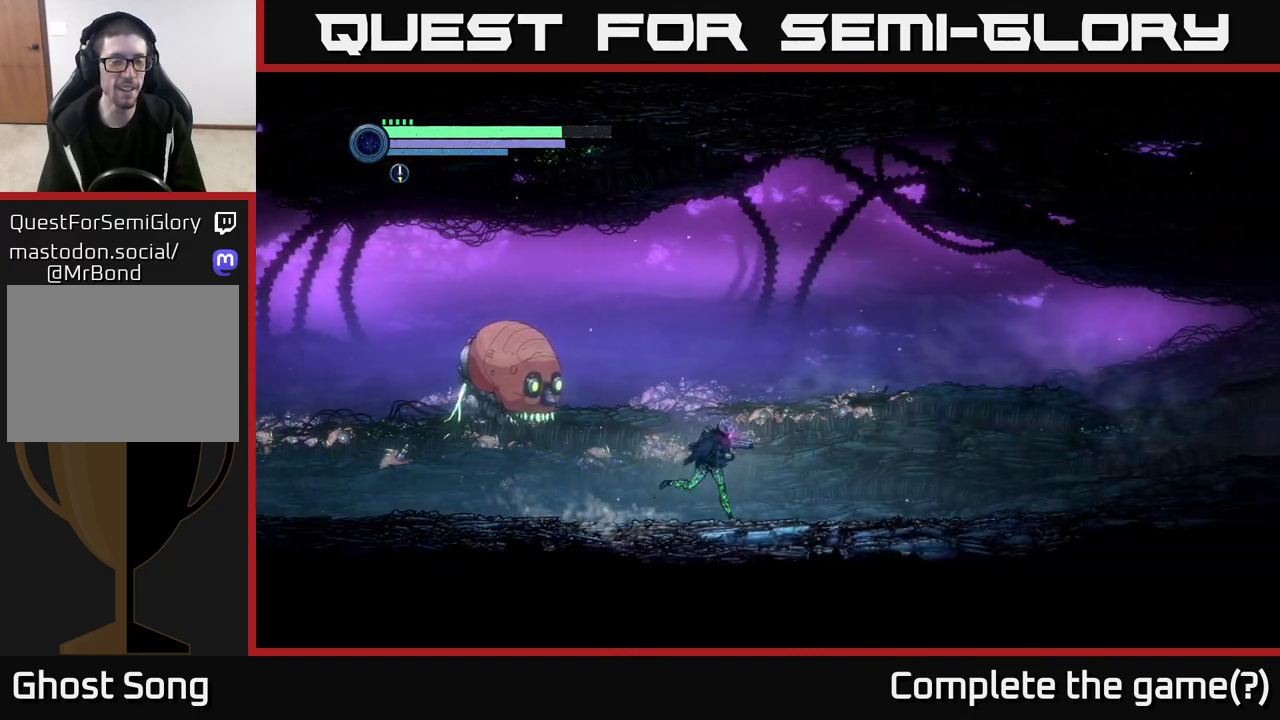
{"buttons": ["L2"], "left_stick": "left", "right_stick": "center", "events": [[367, "left_stick", "left"], [383, "L2", "down"]]}
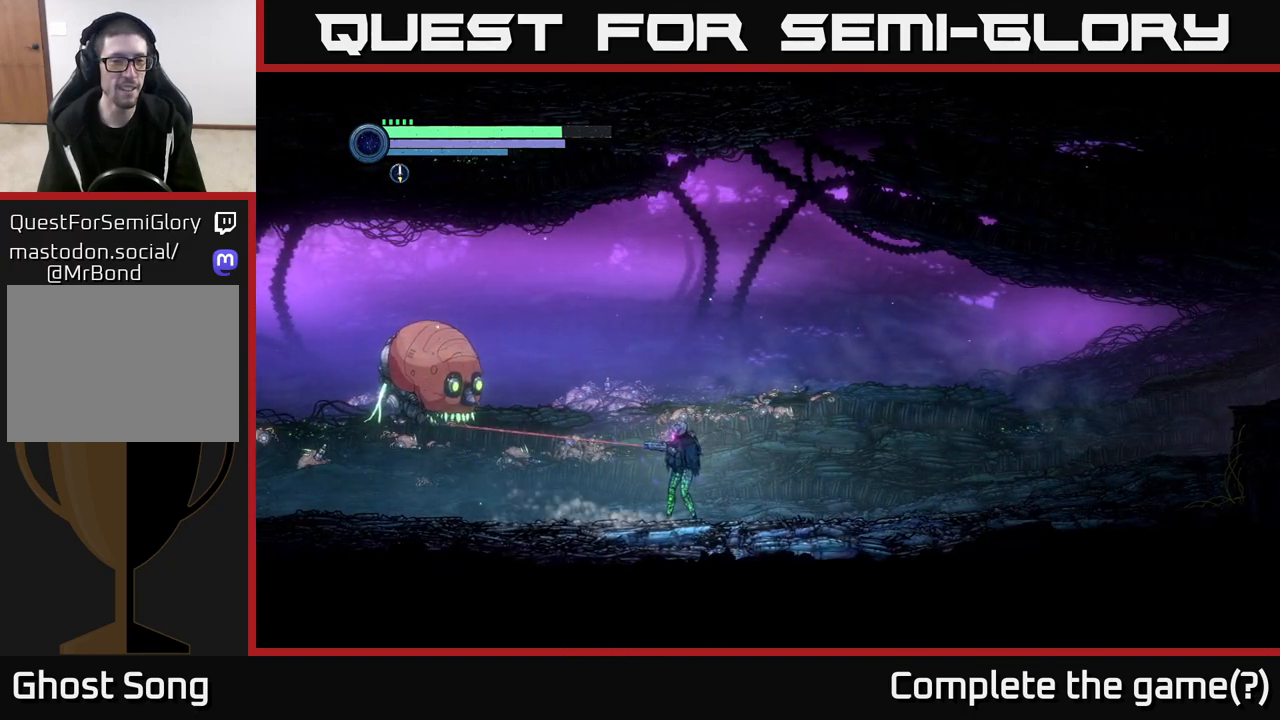
{"buttons": [], "left_stick": "left", "right_stick": "center", "events": [[483, "L2", "up"]]}
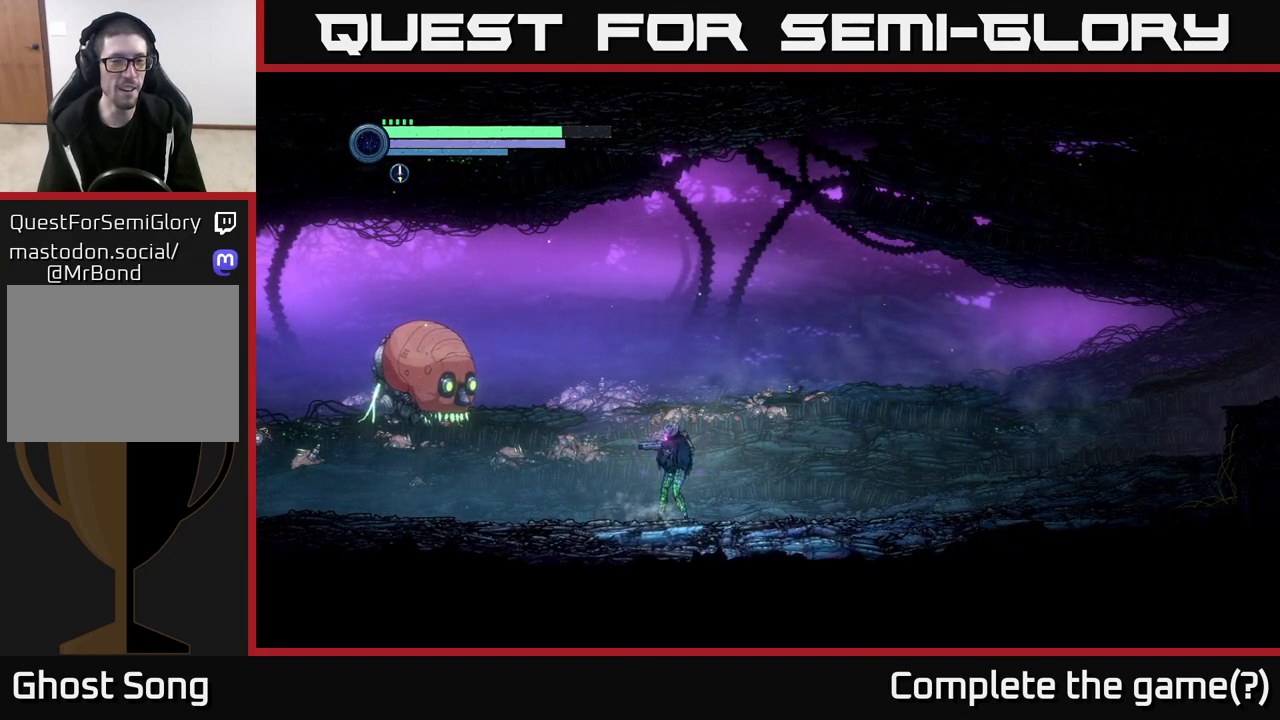
{"buttons": ["R2"], "left_stick": "right", "right_stick": "center", "events": [[33, "left_stick", "right"], [117, "R2", "down"], [233, "R1", "down"], [467, "R1", "up"]]}
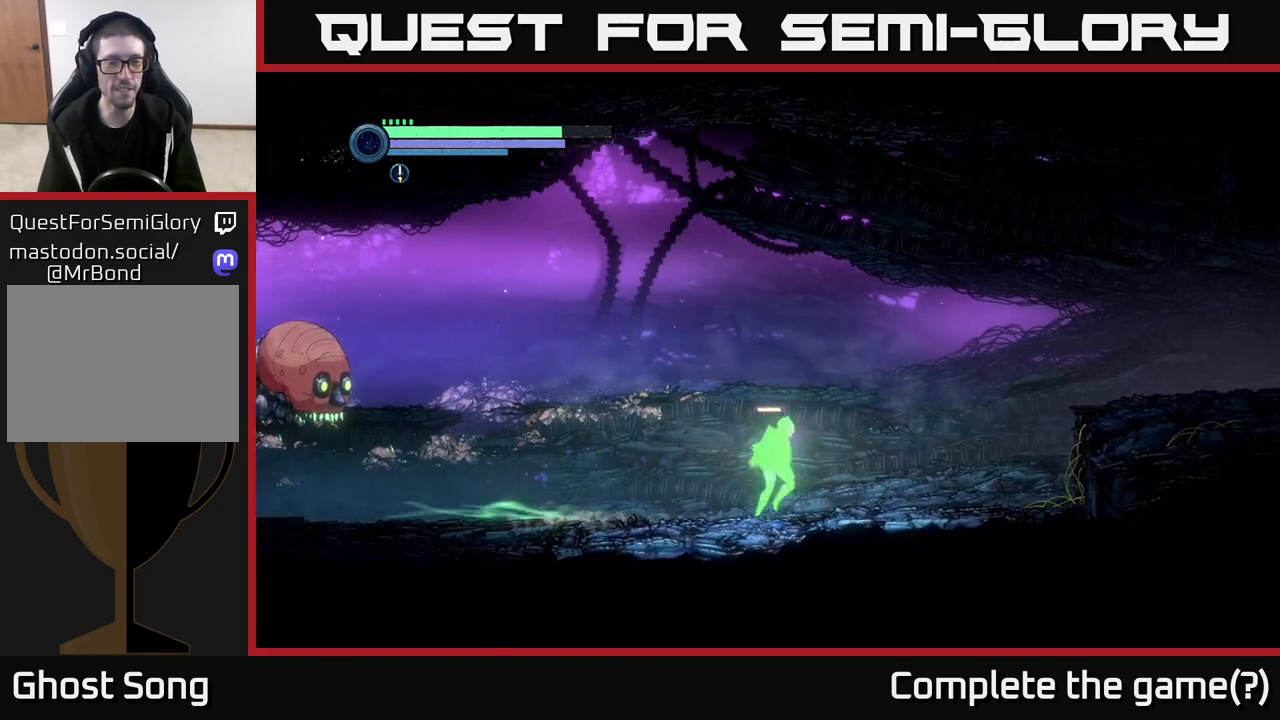
{"buttons": ["R2"], "left_stick": "right", "right_stick": "center", "events": []}
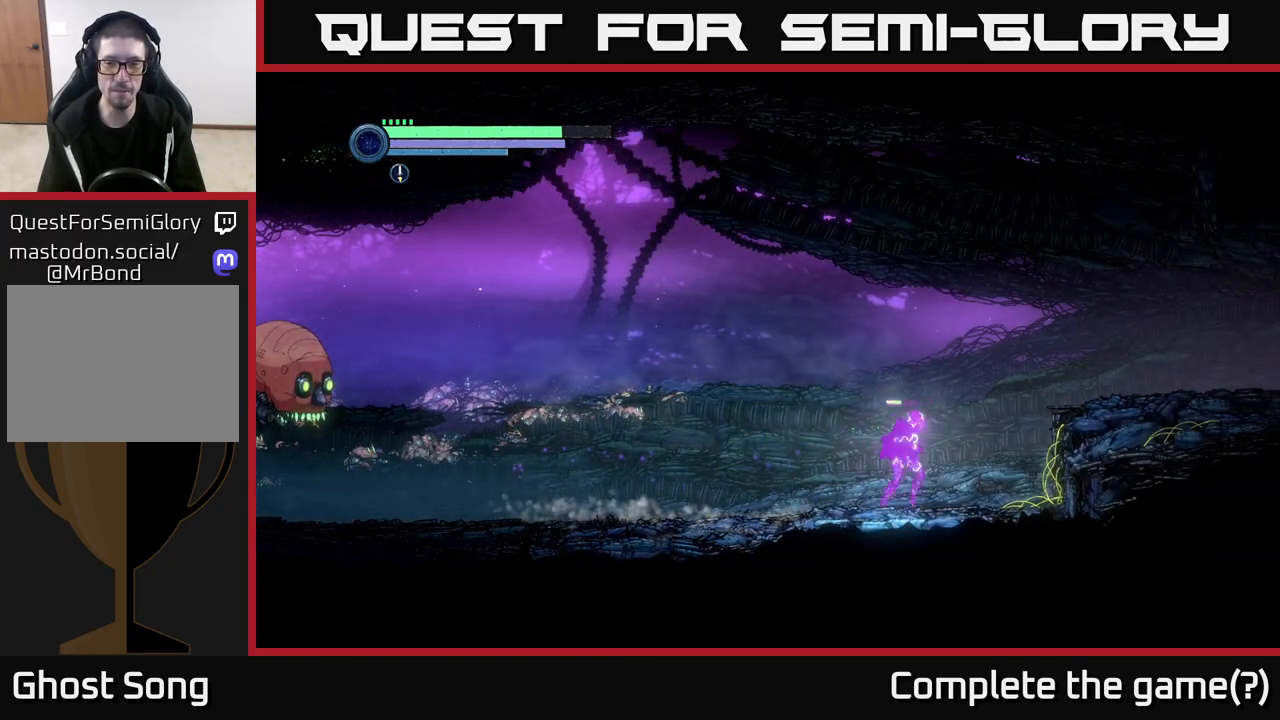
{"buttons": ["A", "R2"], "left_stick": "right", "right_stick": "center", "events": [[233, "A", "down"]]}
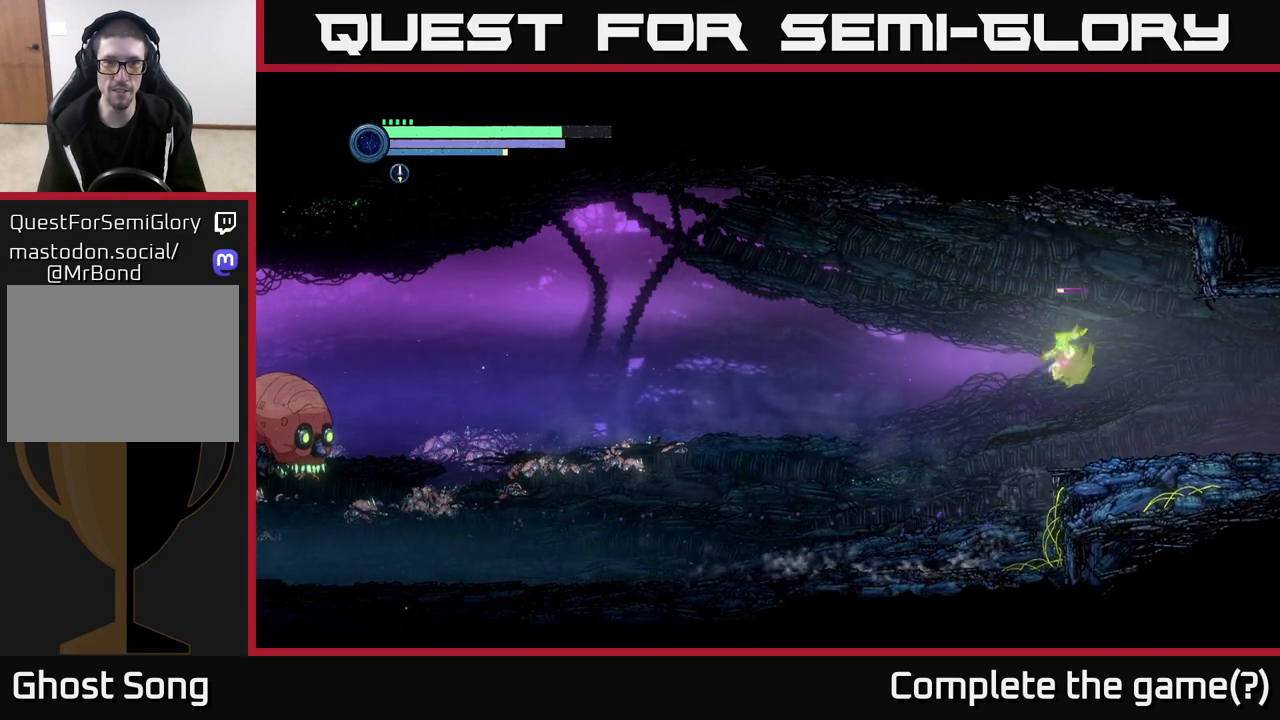
{"buttons": [], "left_stick": "center", "right_stick": "center", "events": [[50, "A", "up"], [167, "R2", "up"], [217, "left_stick", "center"], [283, "SELECT", "down"], [450, "SELECT", "up"]]}
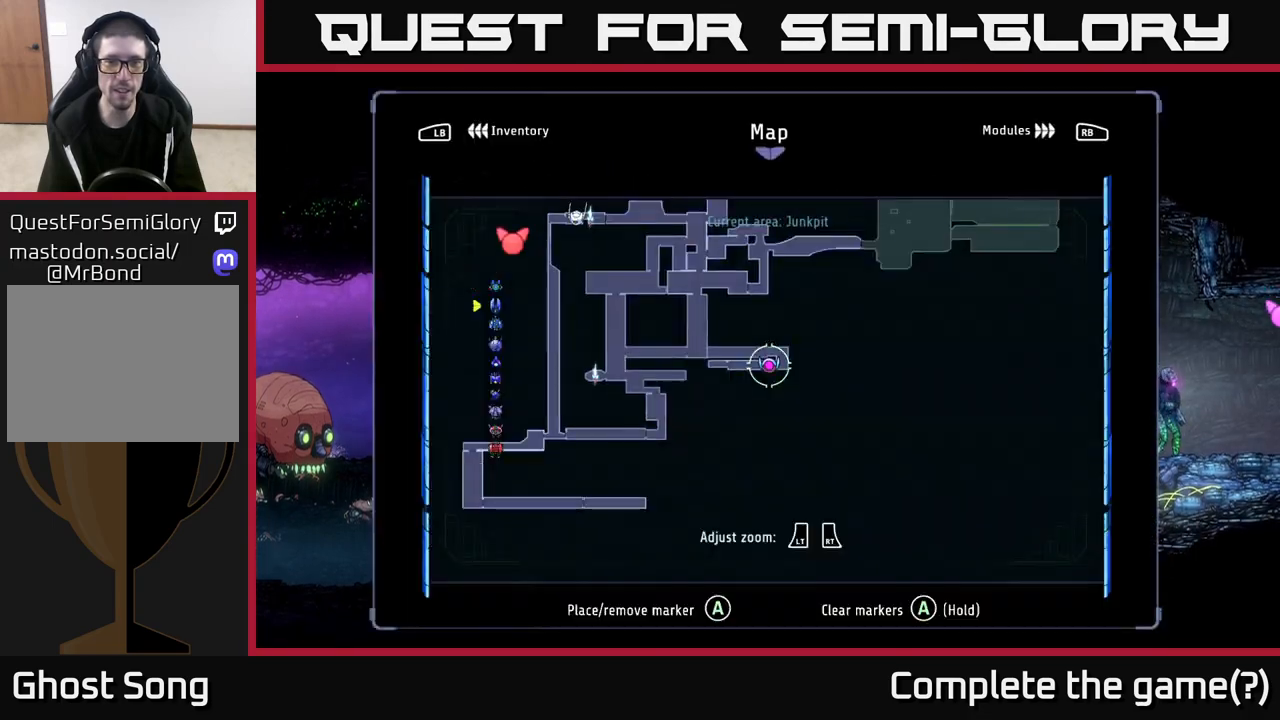
{"buttons": [], "left_stick": "center", "right_stick": "center", "events": [[250, "left_stick", "up-right"], [450, "left_stick", "center"]]}
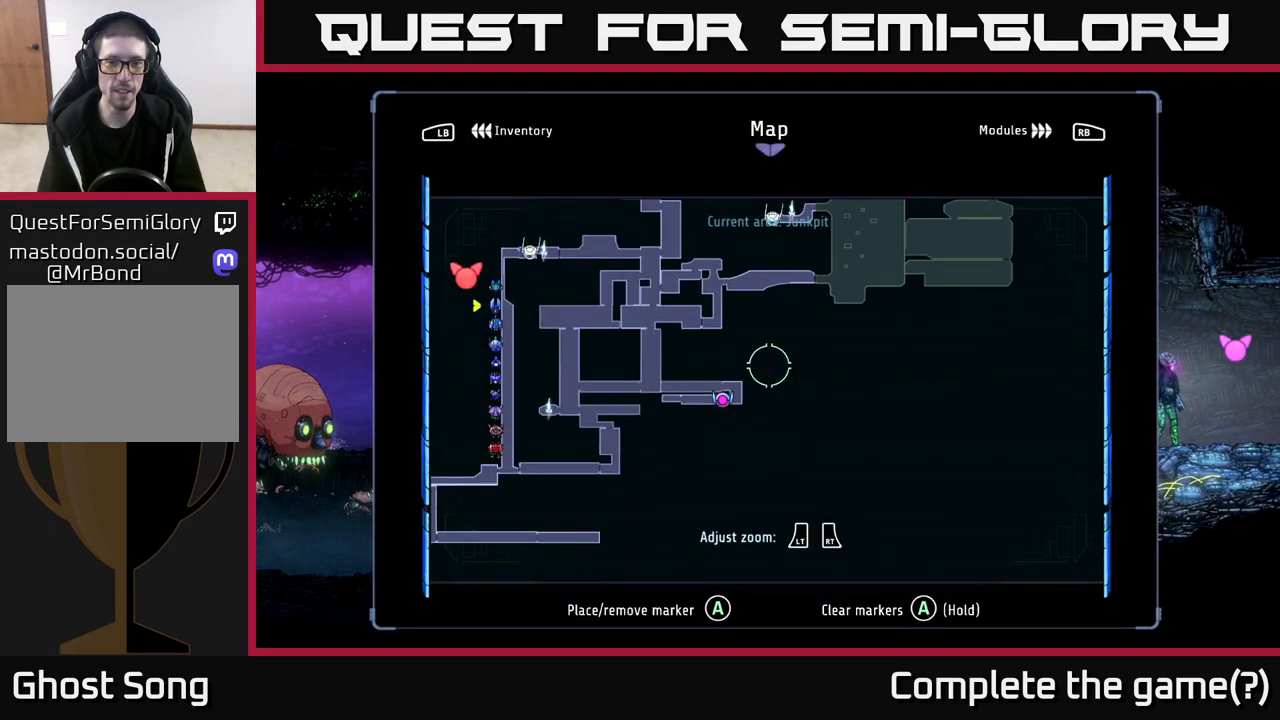
{"buttons": [], "left_stick": "center", "right_stick": "center", "events": [[300, "SELECT", "down"], [400, "SELECT", "up"]]}
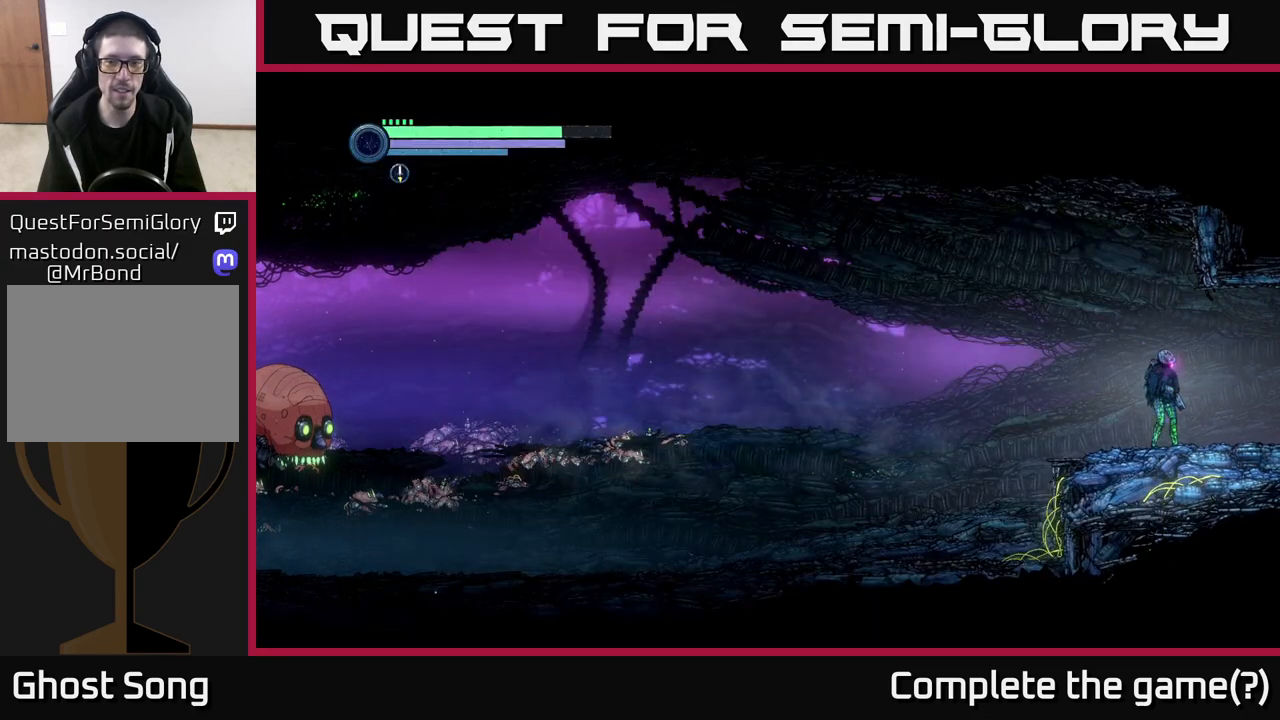
{"buttons": ["R2"], "left_stick": "right", "right_stick": "center", "events": [[67, "left_stick", "right"], [233, "R2", "down"], [267, "R1", "down"], [433, "R1", "up"]]}
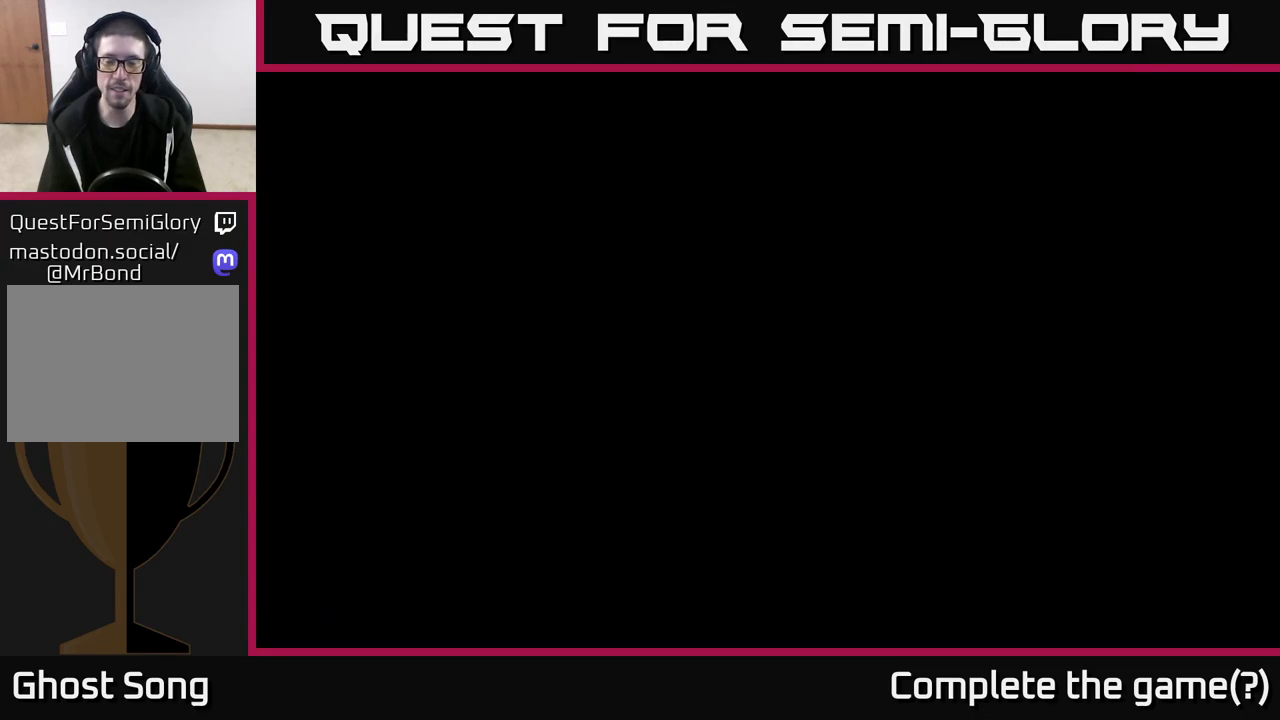
{"buttons": ["R2"], "left_stick": "right", "right_stick": "center", "events": []}
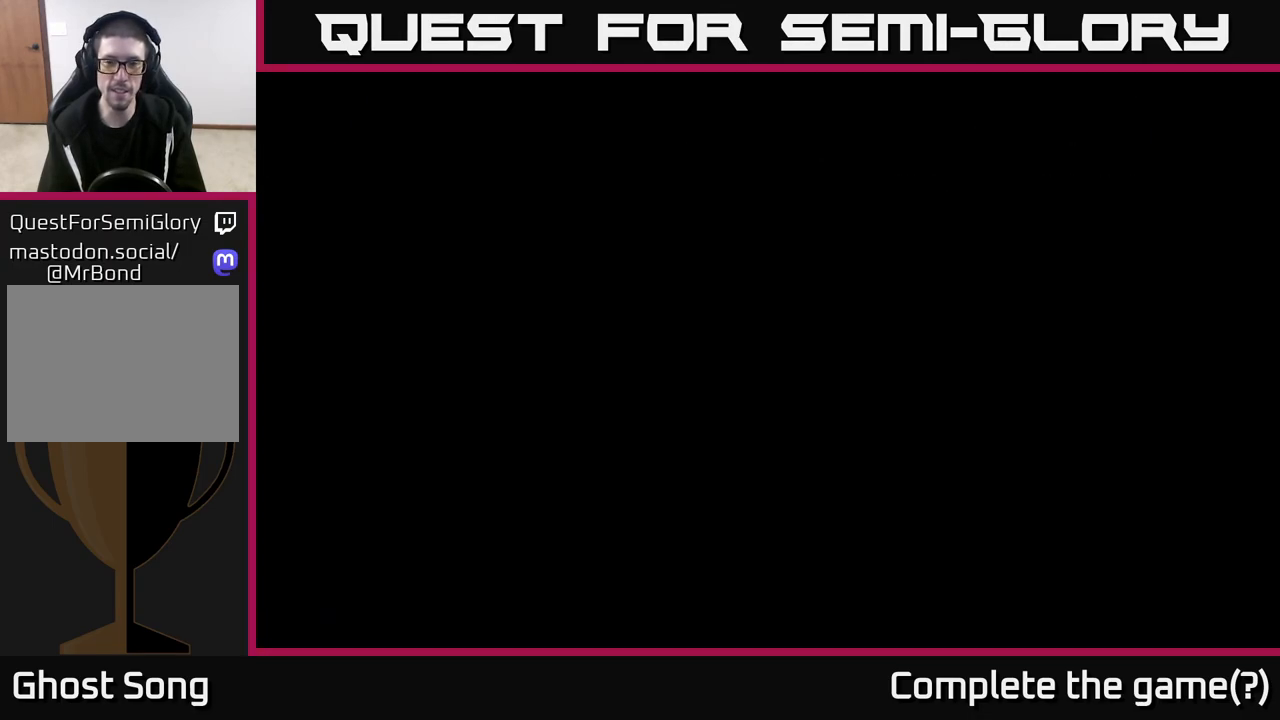
{"buttons": ["R2"], "left_stick": "right", "right_stick": "center", "events": []}
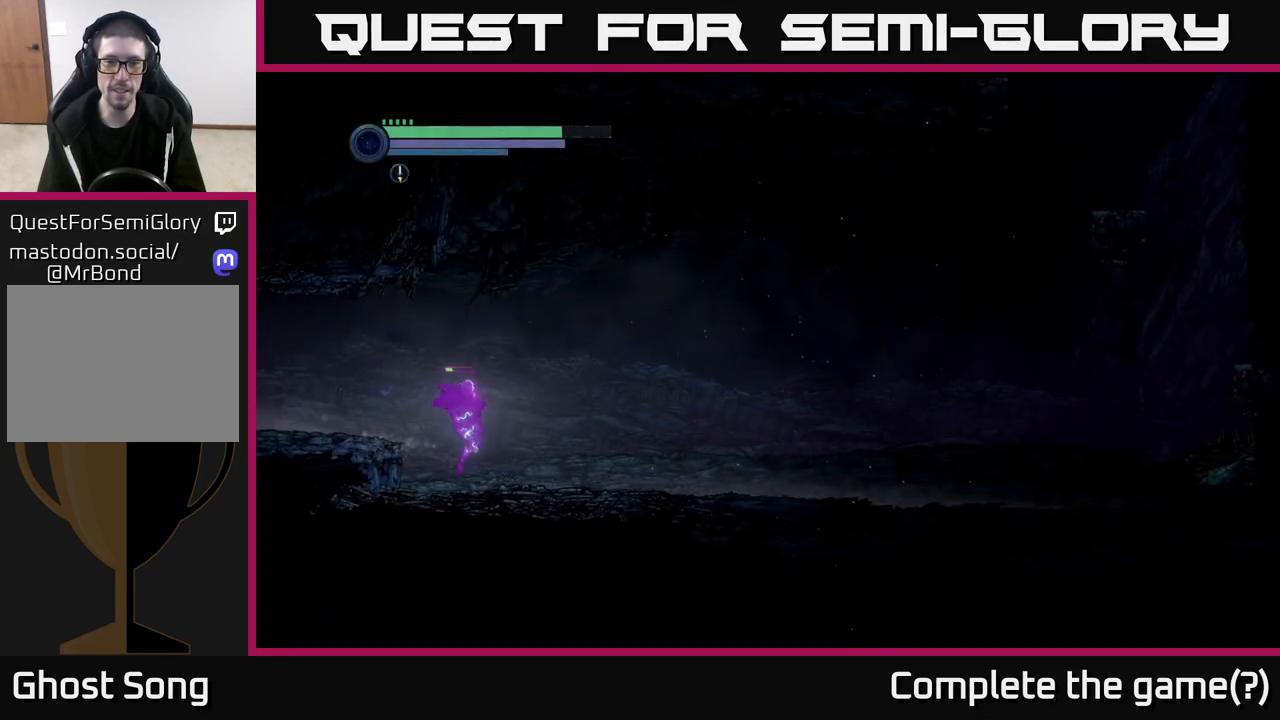
{"buttons": ["R2"], "left_stick": "right", "right_stick": "center", "events": []}
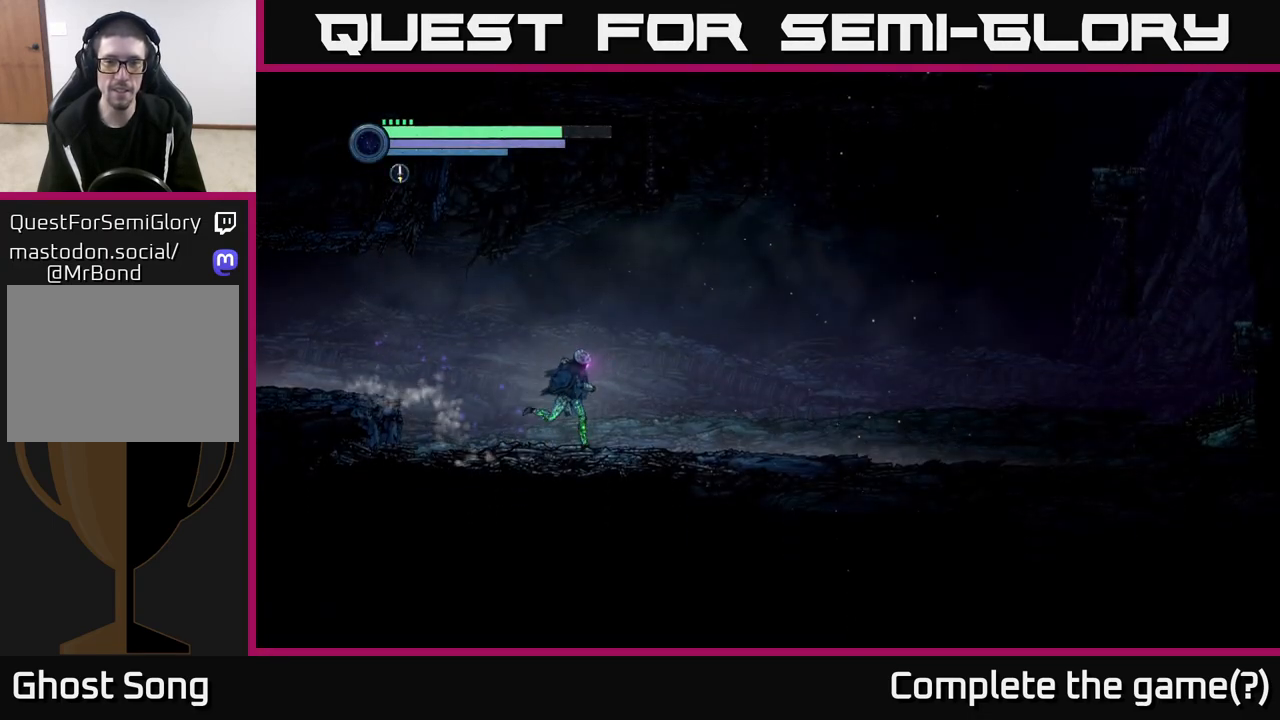
{"buttons": ["R1", "R2"], "left_stick": "right", "right_stick": "center", "events": [[483, "R1", "down"]]}
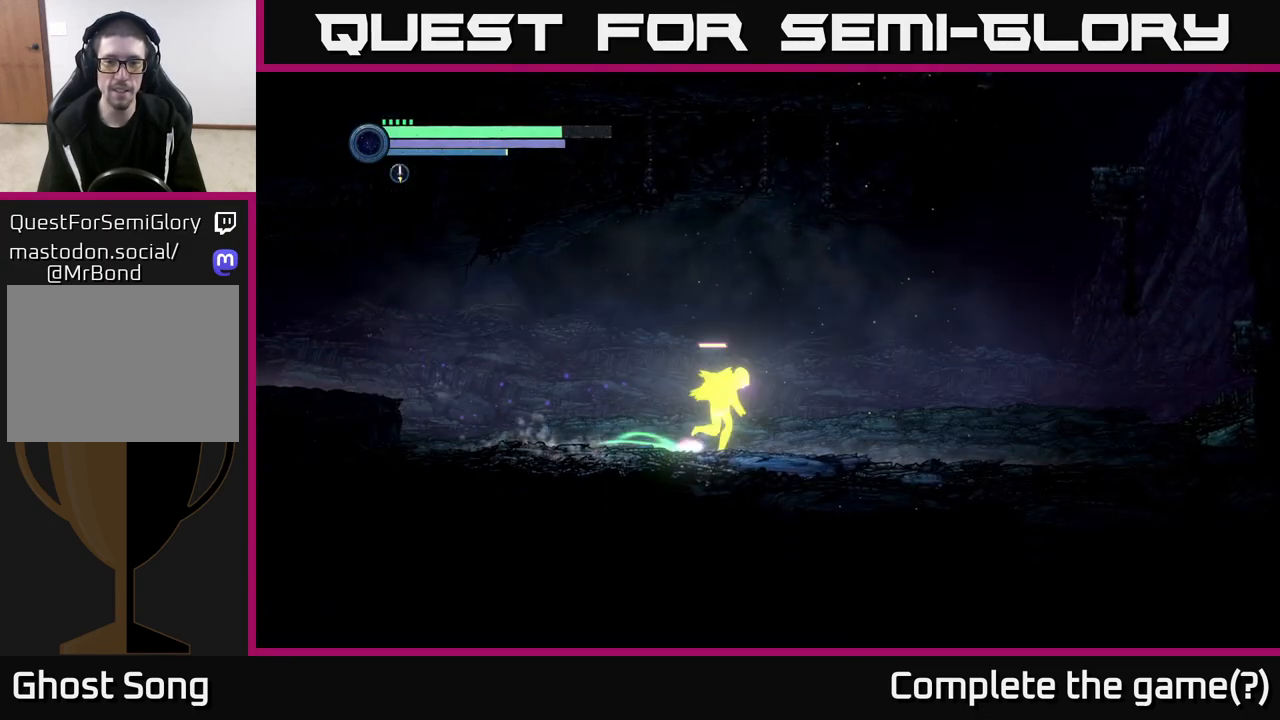
{"buttons": ["R2"], "left_stick": "right", "right_stick": "center", "events": [[200, "R1", "up"]]}
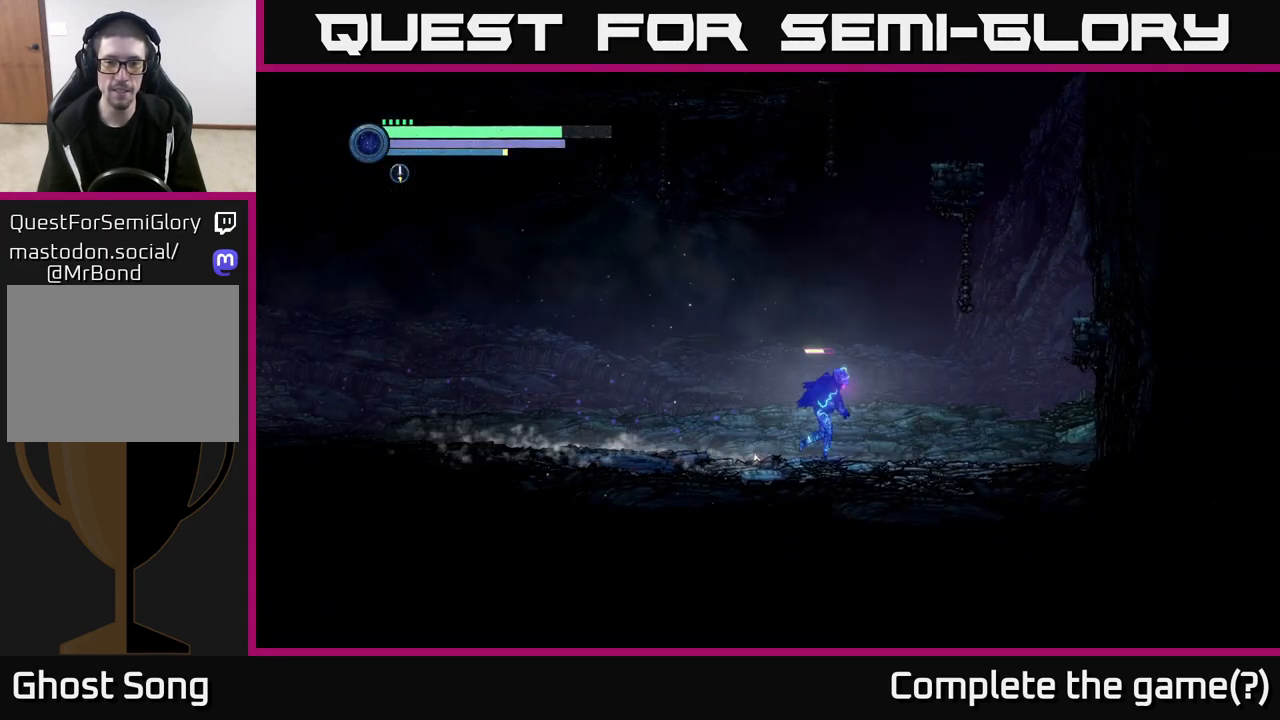
{"buttons": ["A", "R2"], "left_stick": "right", "right_stick": "center", "events": [[267, "A", "down"]]}
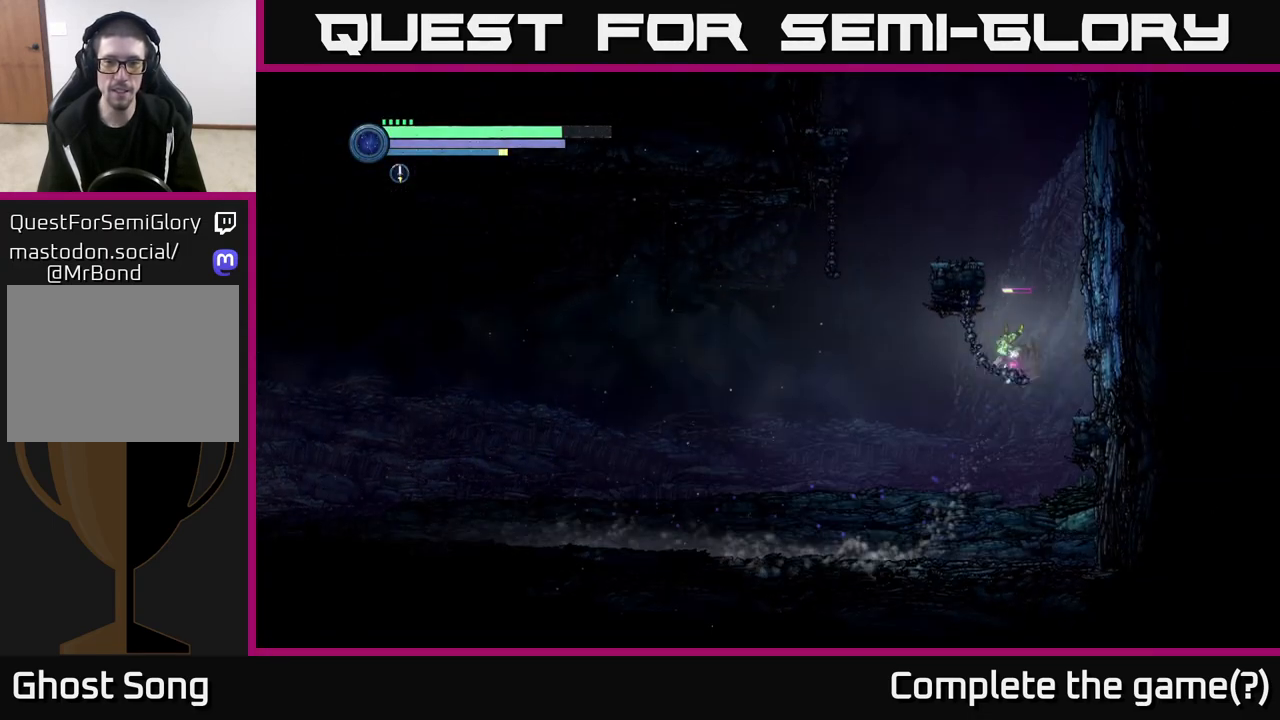
{"buttons": ["A"], "left_stick": "left", "right_stick": "center", "events": [[33, "A", "up"], [317, "R2", "up"], [417, "left_stick", "left"], [433, "A", "down"]]}
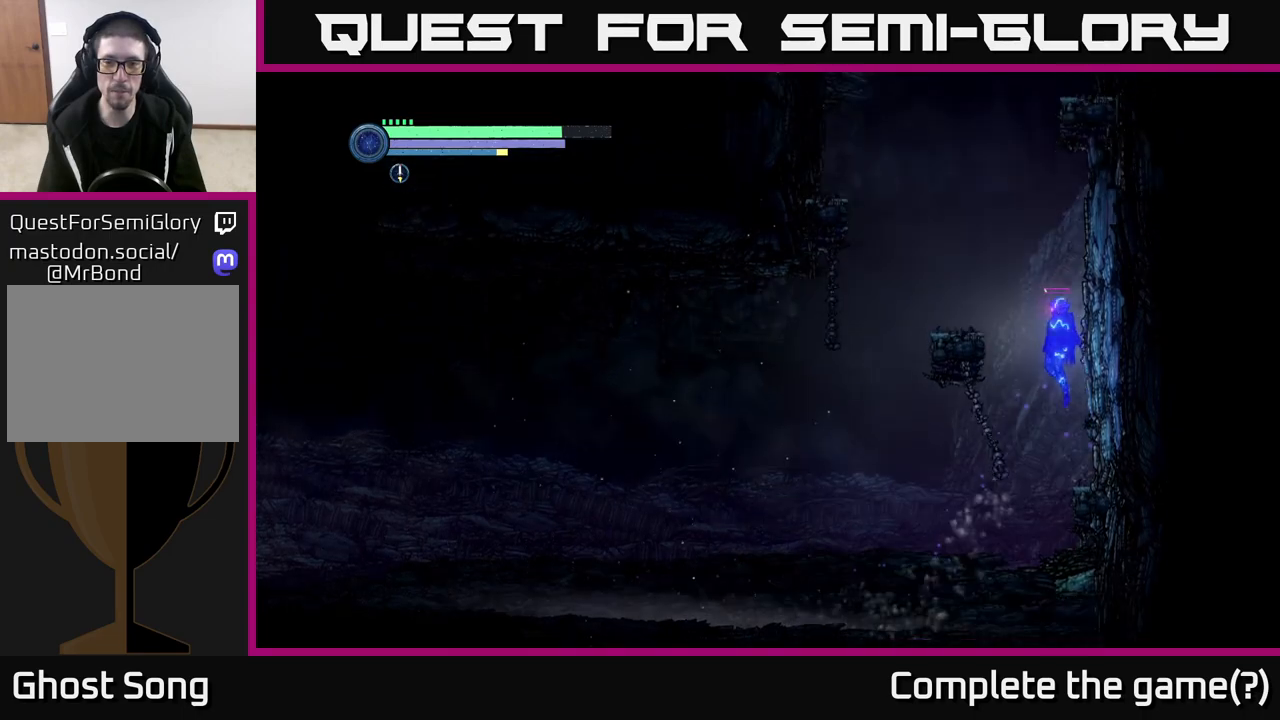
{"buttons": [], "left_stick": "left", "right_stick": "center", "events": [[300, "A", "up"]]}
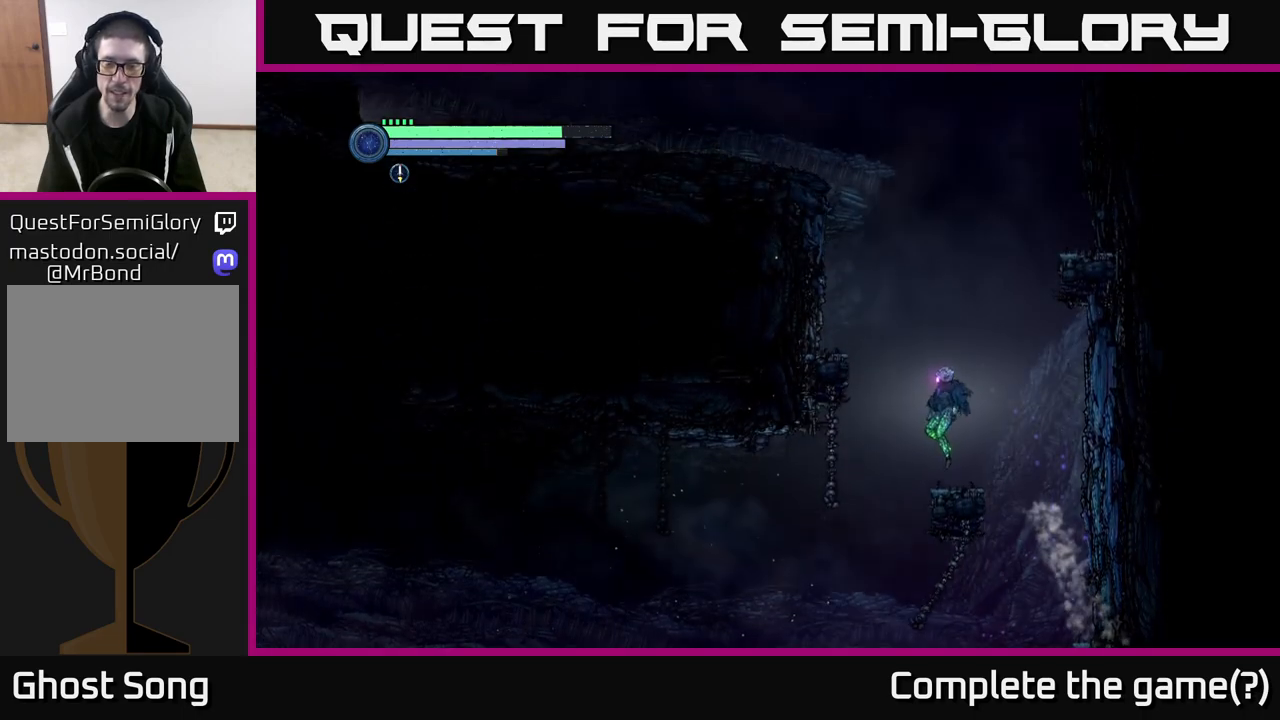
{"buttons": ["A"], "left_stick": "left", "right_stick": "center", "events": [[167, "A", "down"]]}
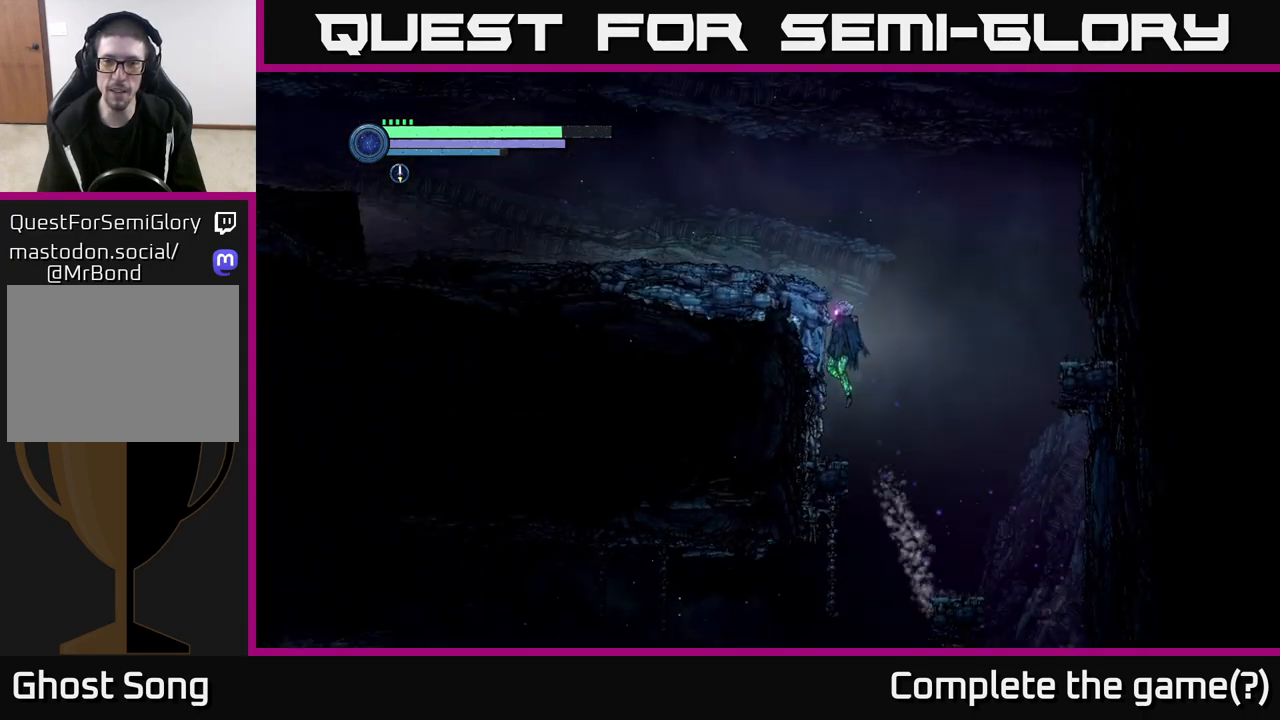
{"buttons": ["R2"], "left_stick": "left", "right_stick": "center", "events": [[33, "A", "up"], [83, "A", "down"], [350, "A", "up"], [500, "R2", "down"]]}
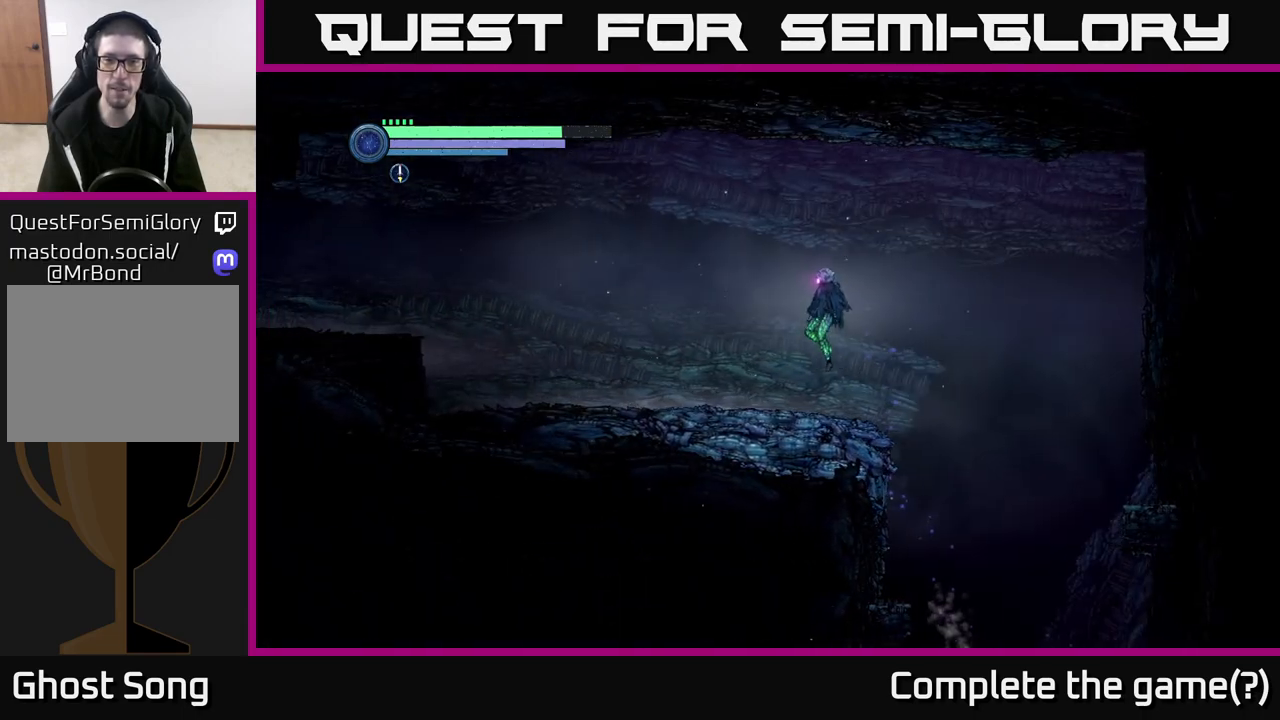
{"buttons": ["R2"], "left_stick": "left", "right_stick": "center", "events": [[317, "R1", "down"], [433, "R1", "up"]]}
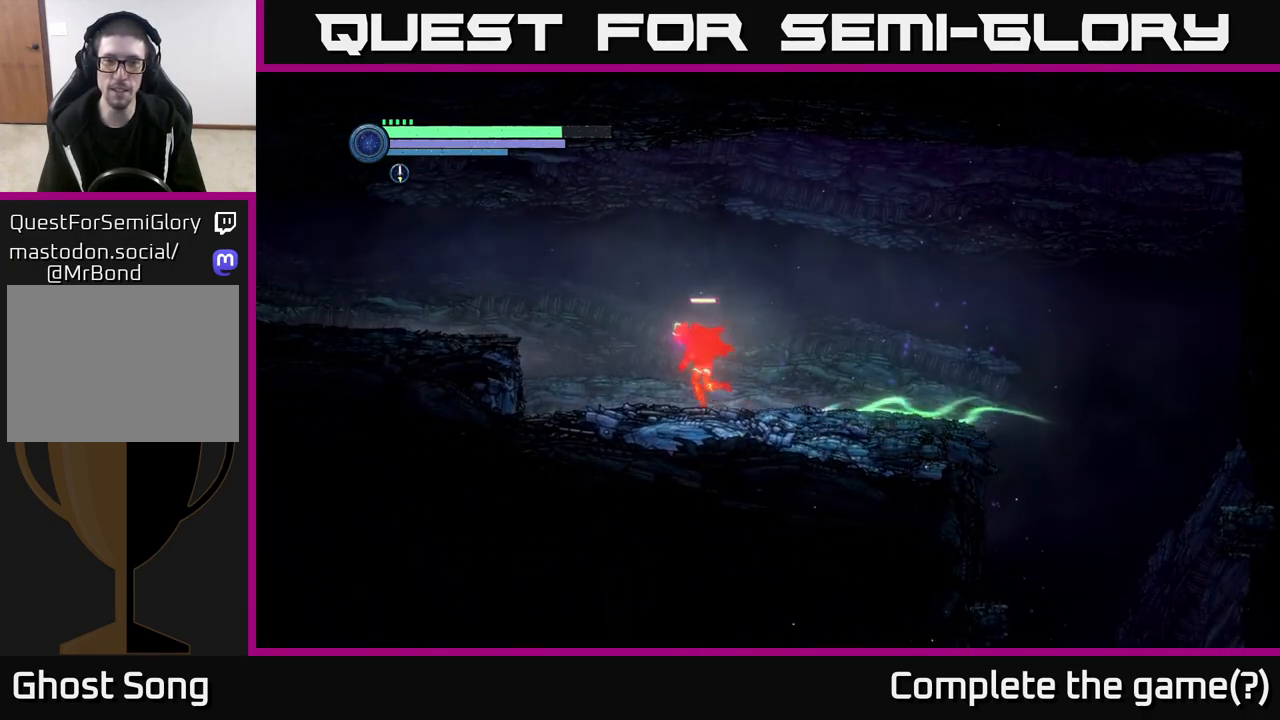
{"buttons": ["R2"], "left_stick": "left", "right_stick": "center", "events": [[250, "A", "down"], [367, "A", "up"]]}
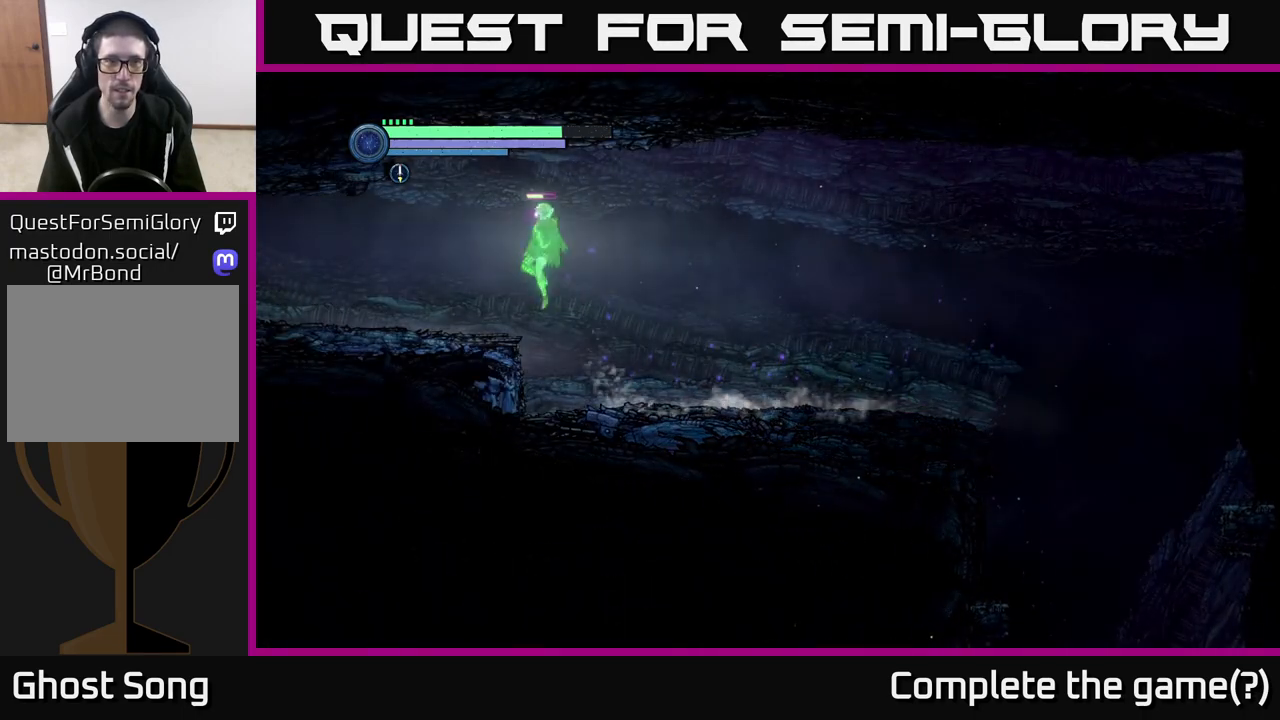
{"buttons": ["R1", "R2"], "left_stick": "left", "right_stick": "center", "events": [[350, "R1", "down"]]}
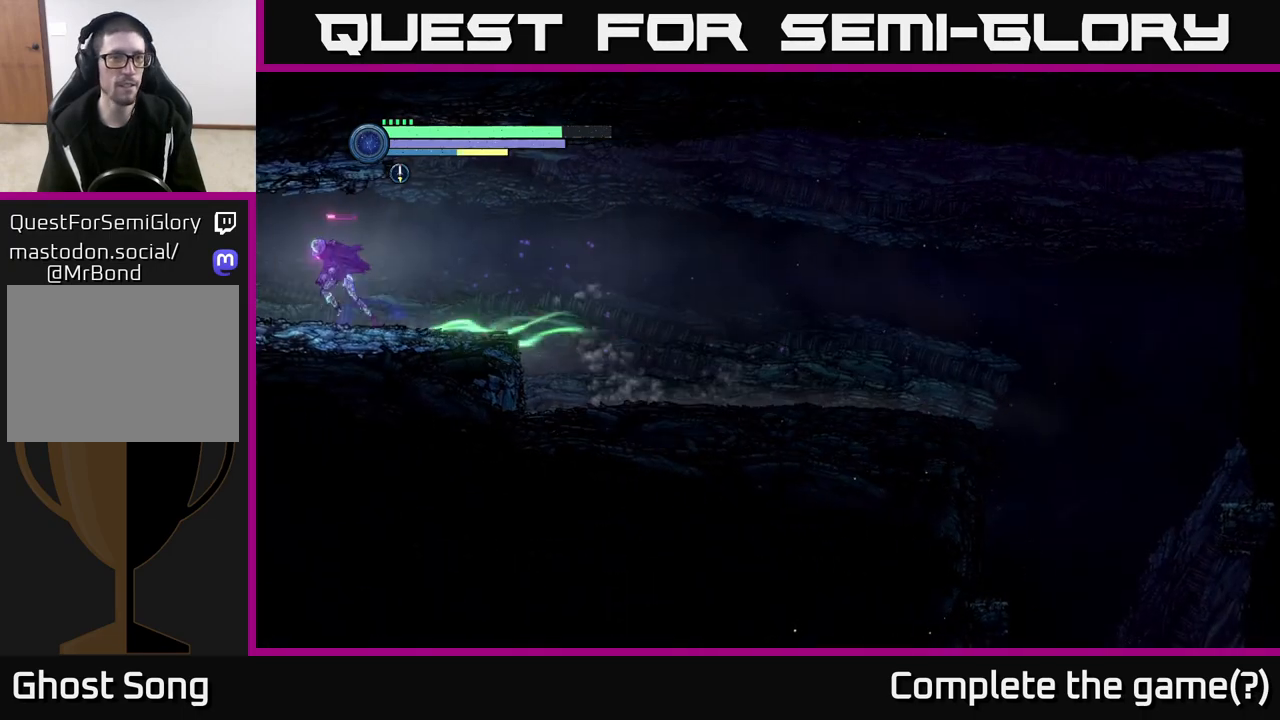
{"buttons": ["R2"], "left_stick": "left", "right_stick": "center", "events": [[83, "R1", "up"]]}
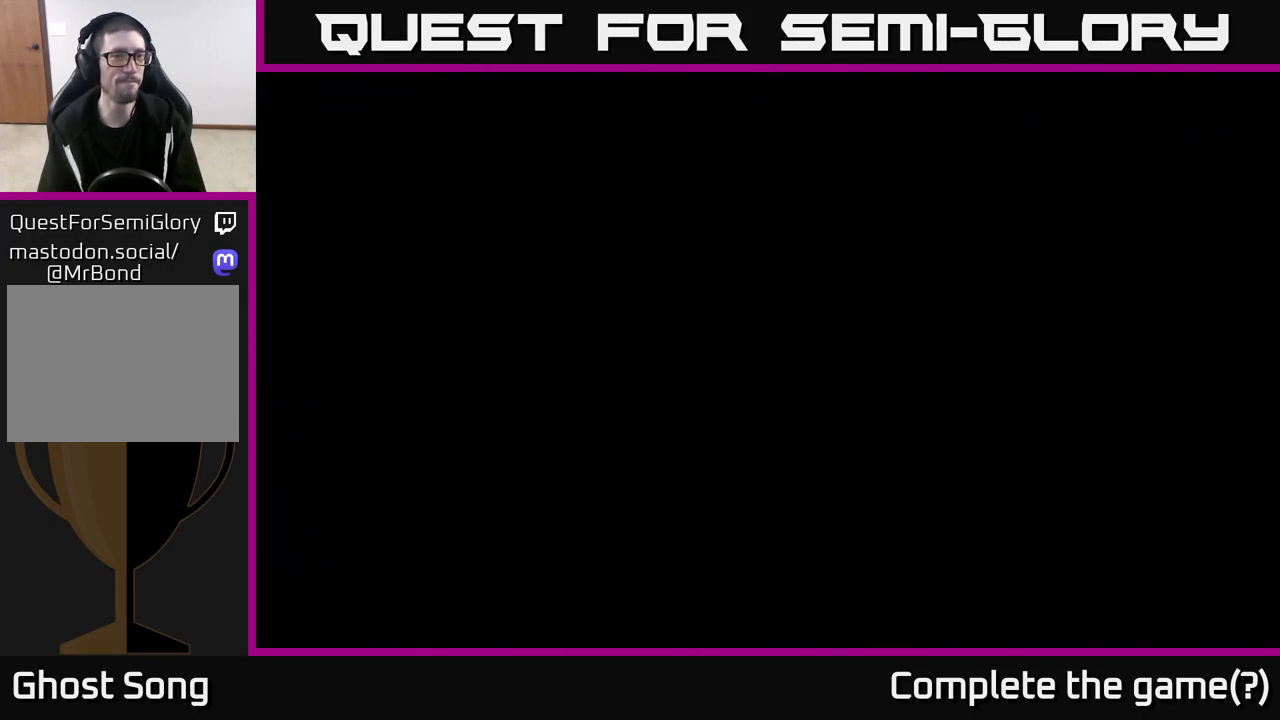
{"buttons": ["R2"], "left_stick": "left", "right_stick": "center", "events": []}
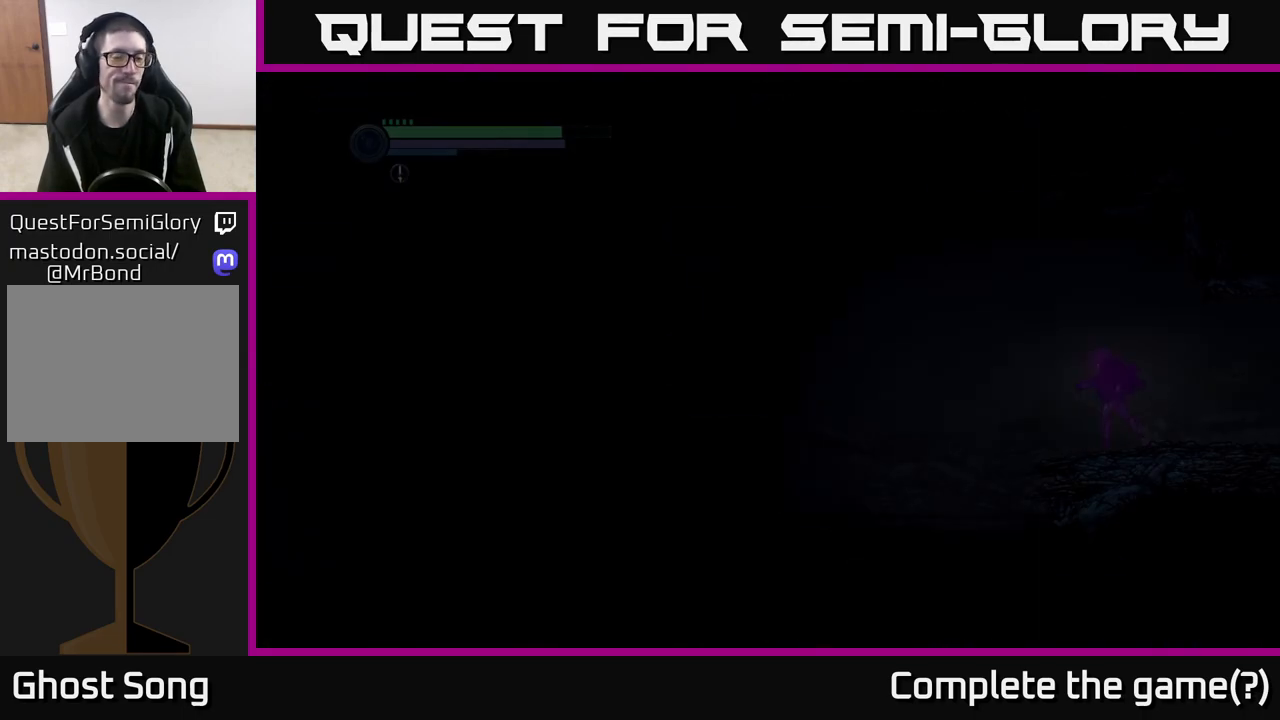
{"buttons": [], "left_stick": "center", "right_stick": "center", "events": [[483, "R2", "up"], [483, "left_stick", "center"]]}
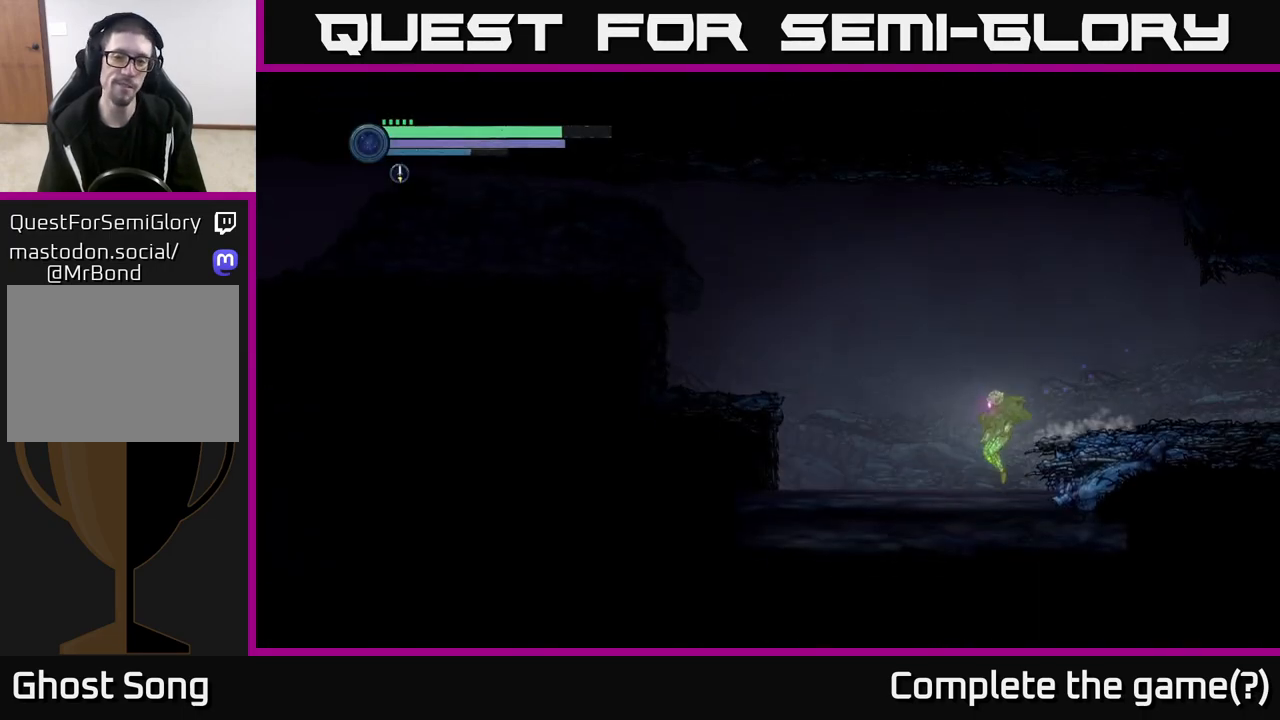
{"buttons": [], "left_stick": "center", "right_stick": "center", "events": [[83, "SELECT", "down"], [267, "SELECT", "up"]]}